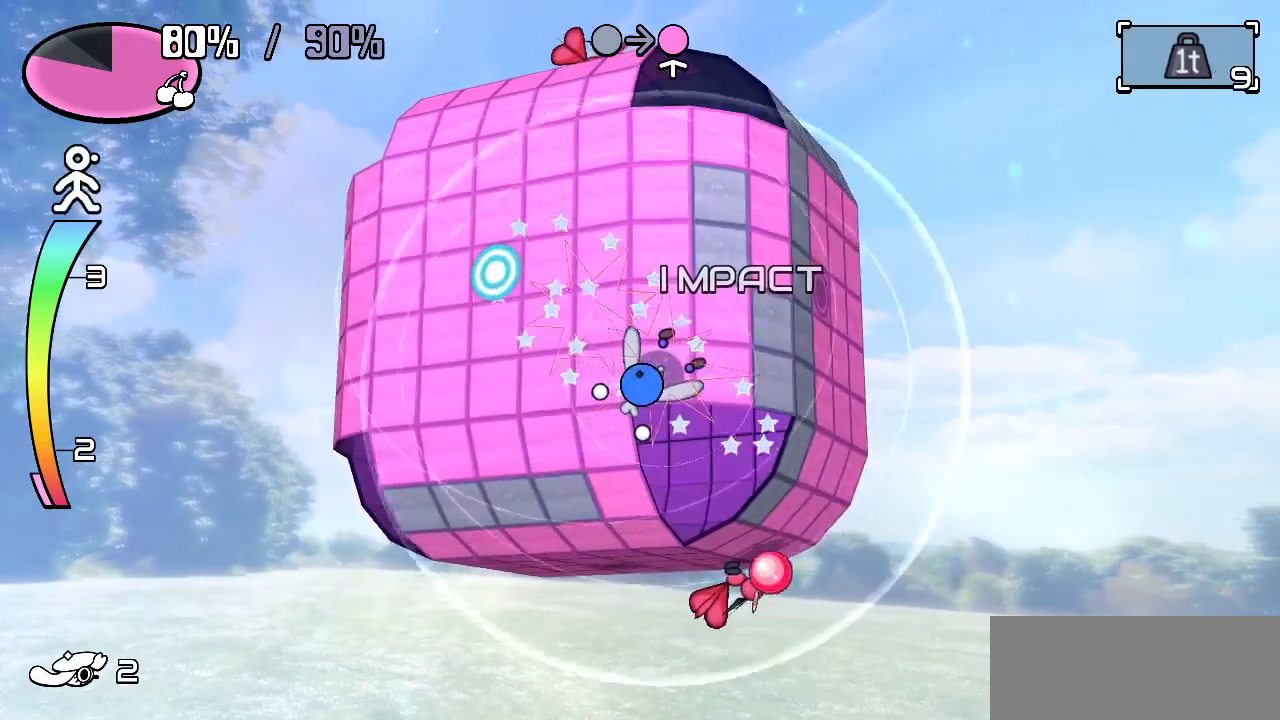
Gameplay with keyboard; each line is a JSON object with the keys held at the frame after it. "events" lists presses ("down") and releases ("up") of "c", "down", "left", "right", "up", "x" and "z" between this image and that frame as [ms after this image, input, new state], when the widget could be followed in between. No other keys are recorded. Mouse input is not recorded.
{"keys": ["left", "up"], "events": [[17, "left", "down"], [300, "up", "down"]]}
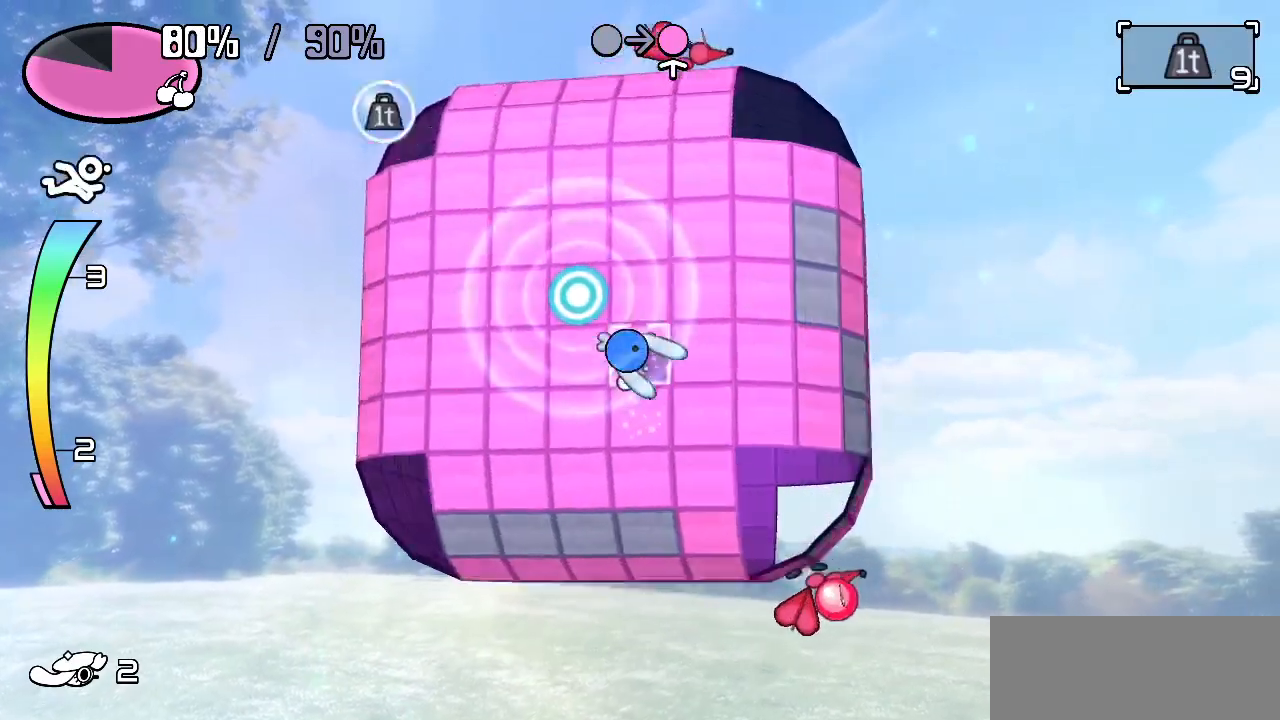
{"keys": ["down"], "events": [[167, "up", "up"], [217, "left", "up"], [417, "left", "down"], [467, "down", "down"], [500, "left", "up"]]}
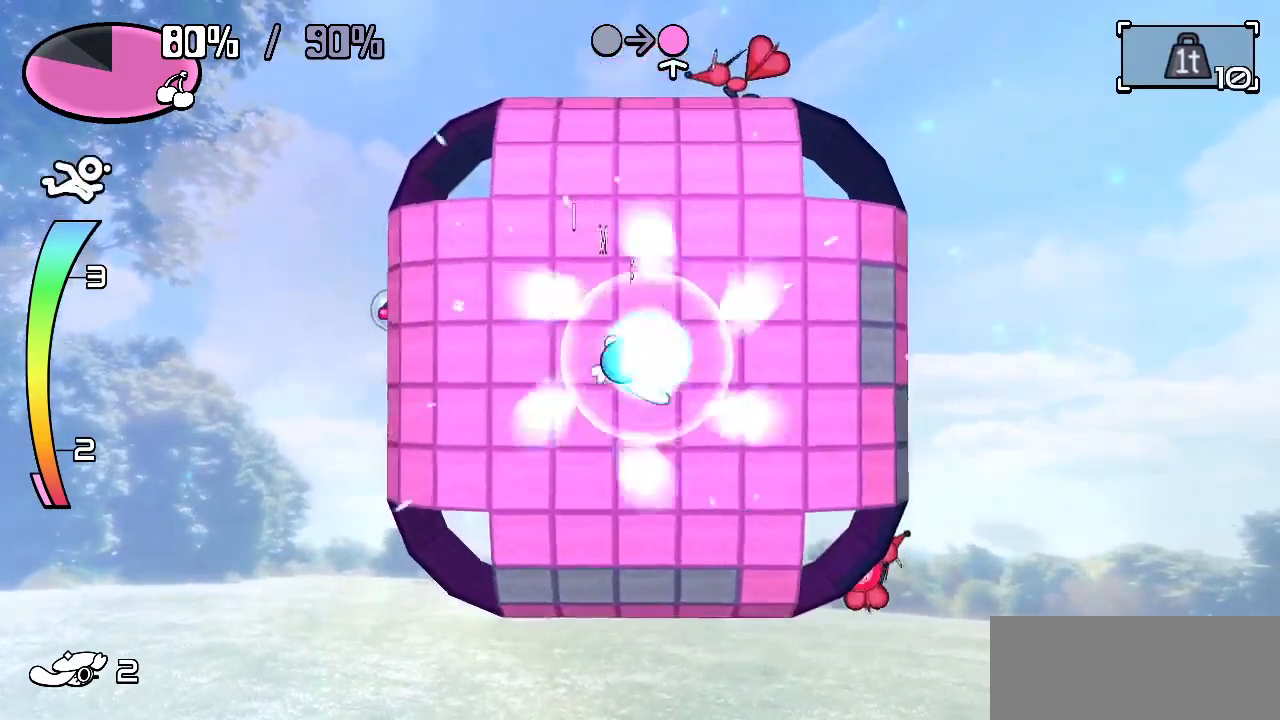
{"keys": ["down", "right"], "events": [[467, "right", "down"]]}
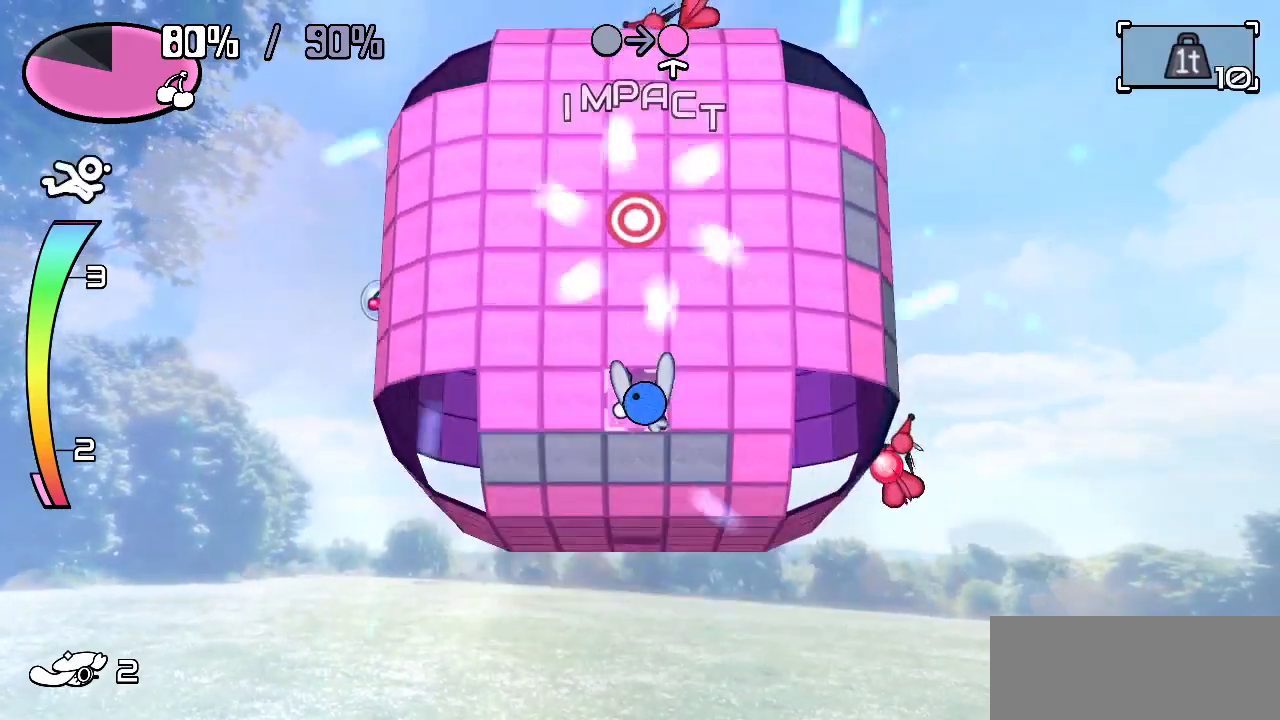
{"keys": ["left"], "events": [[200, "left", "down"], [200, "right", "up"], [250, "down", "up"]]}
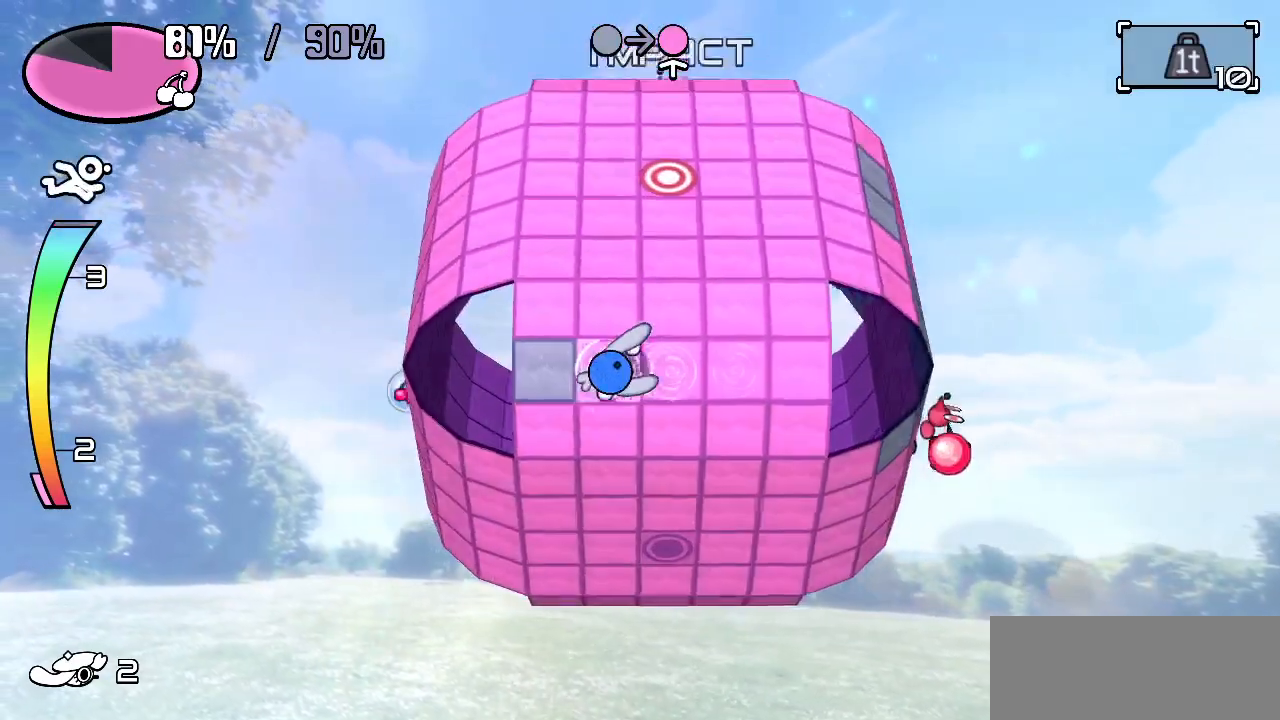
{"keys": ["left", "up"], "events": [[183, "up", "down"], [317, "left", "up"], [450, "left", "down"]]}
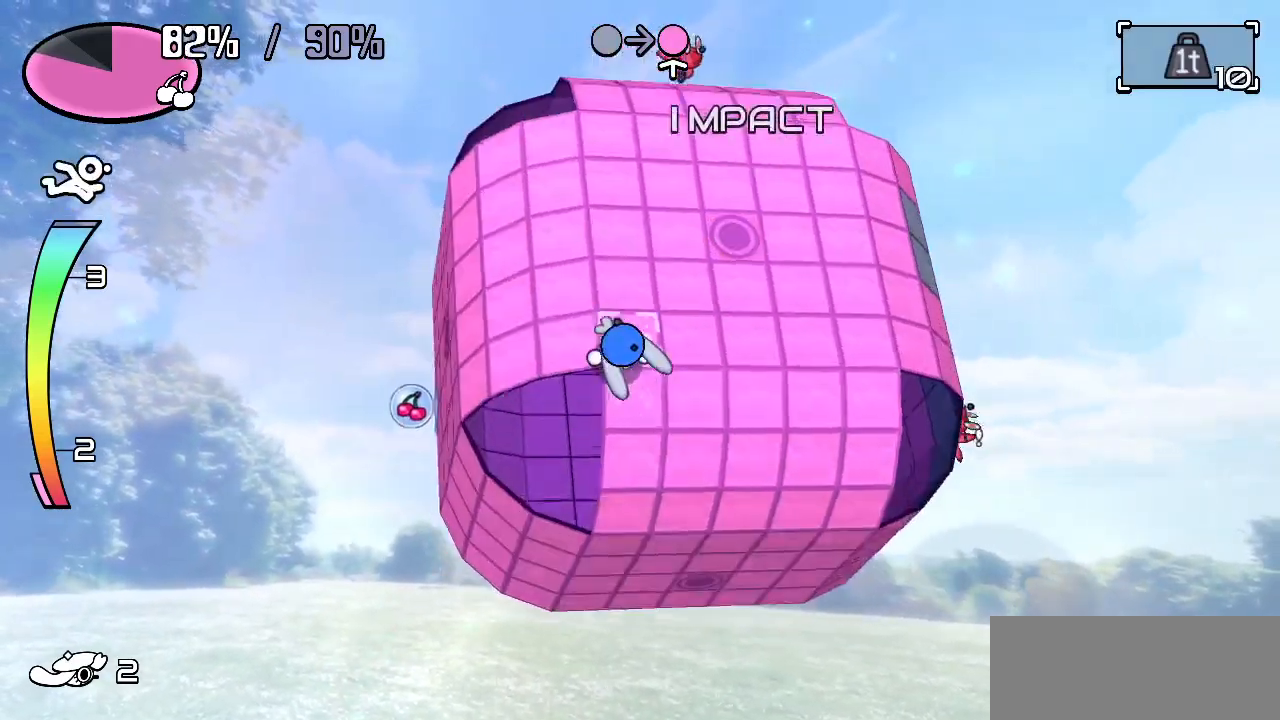
{"keys": ["left"], "events": [[100, "up", "up"]]}
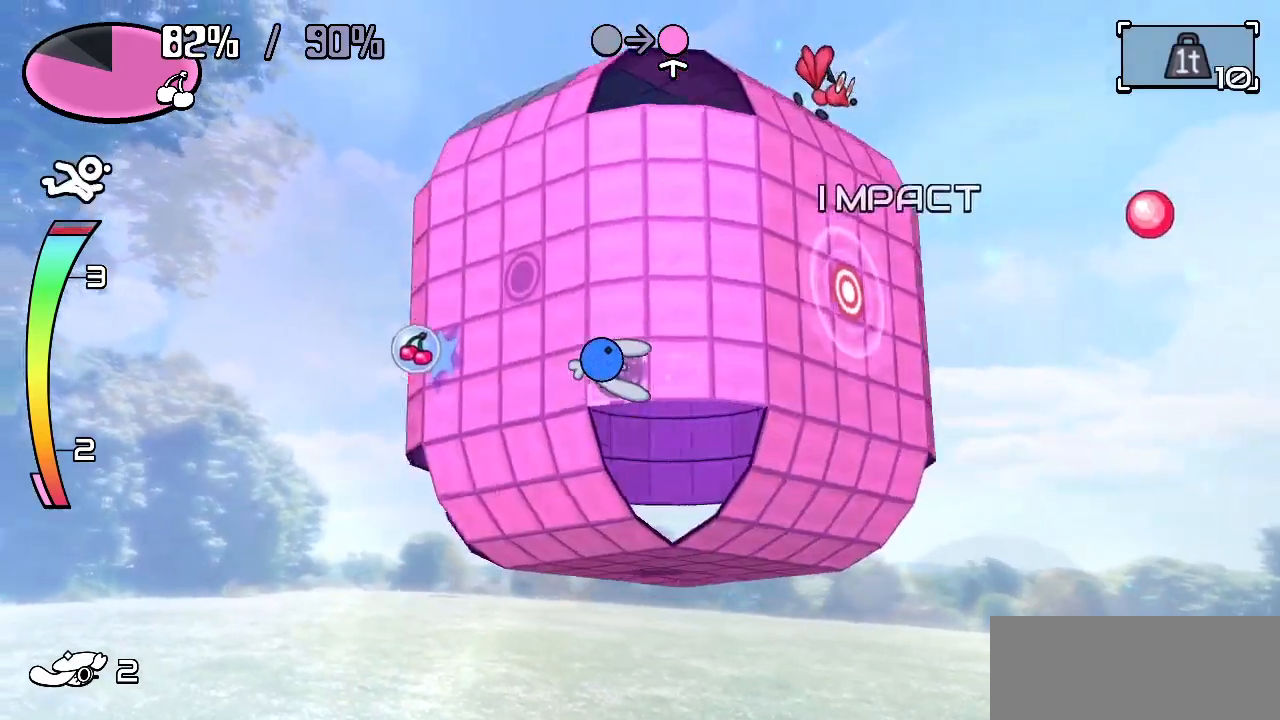
{"keys": ["left"], "events": []}
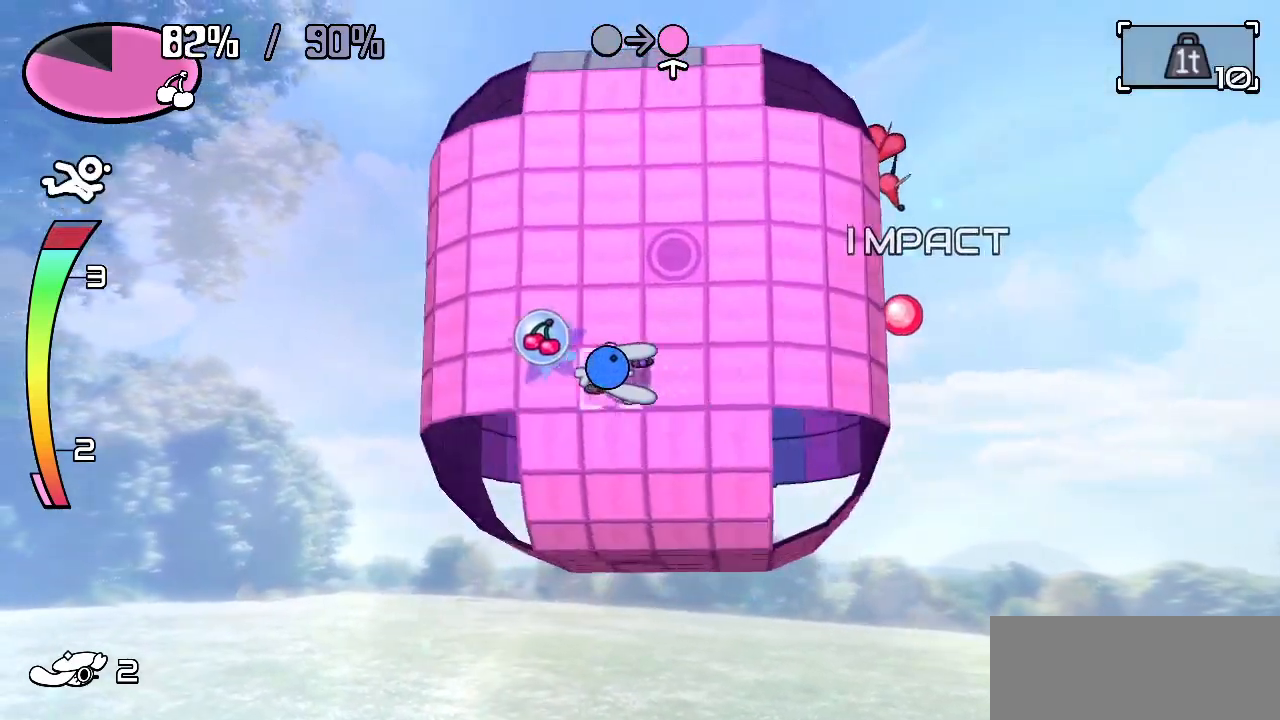
{"keys": ["up"], "events": [[267, "left", "up"], [267, "up", "down"]]}
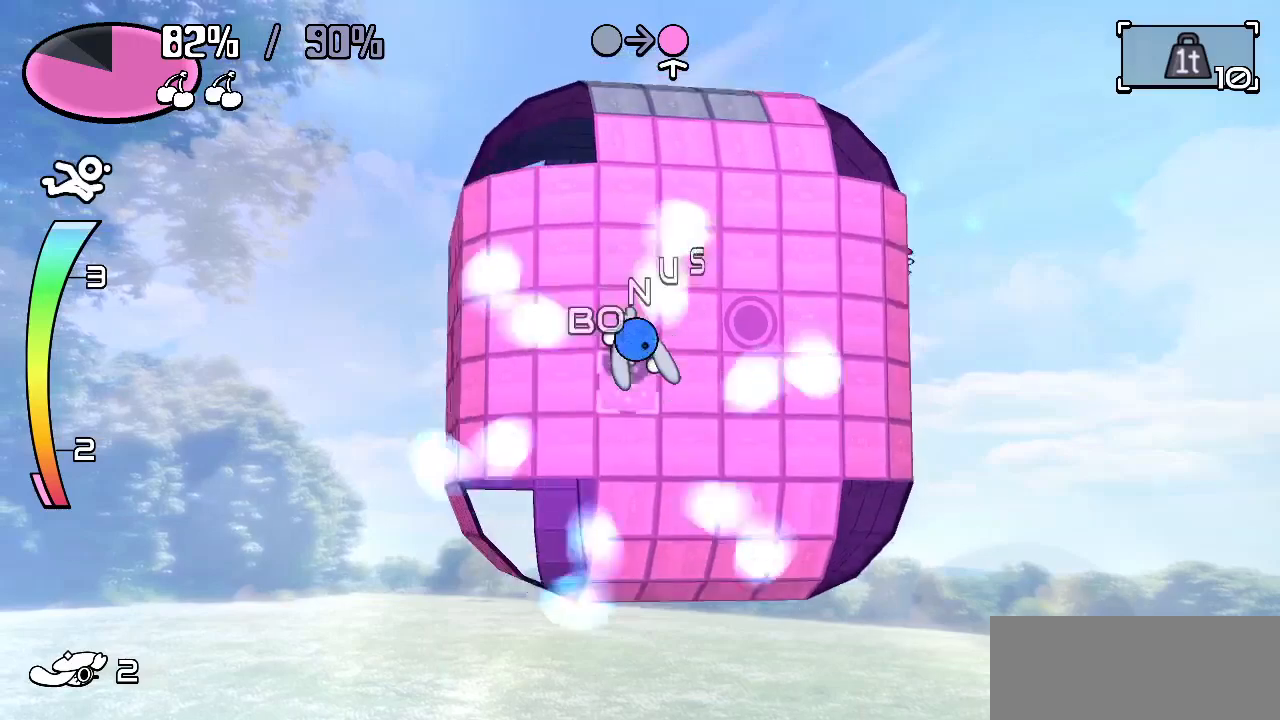
{"keys": ["up", "z"], "events": [[467, "z", "down"]]}
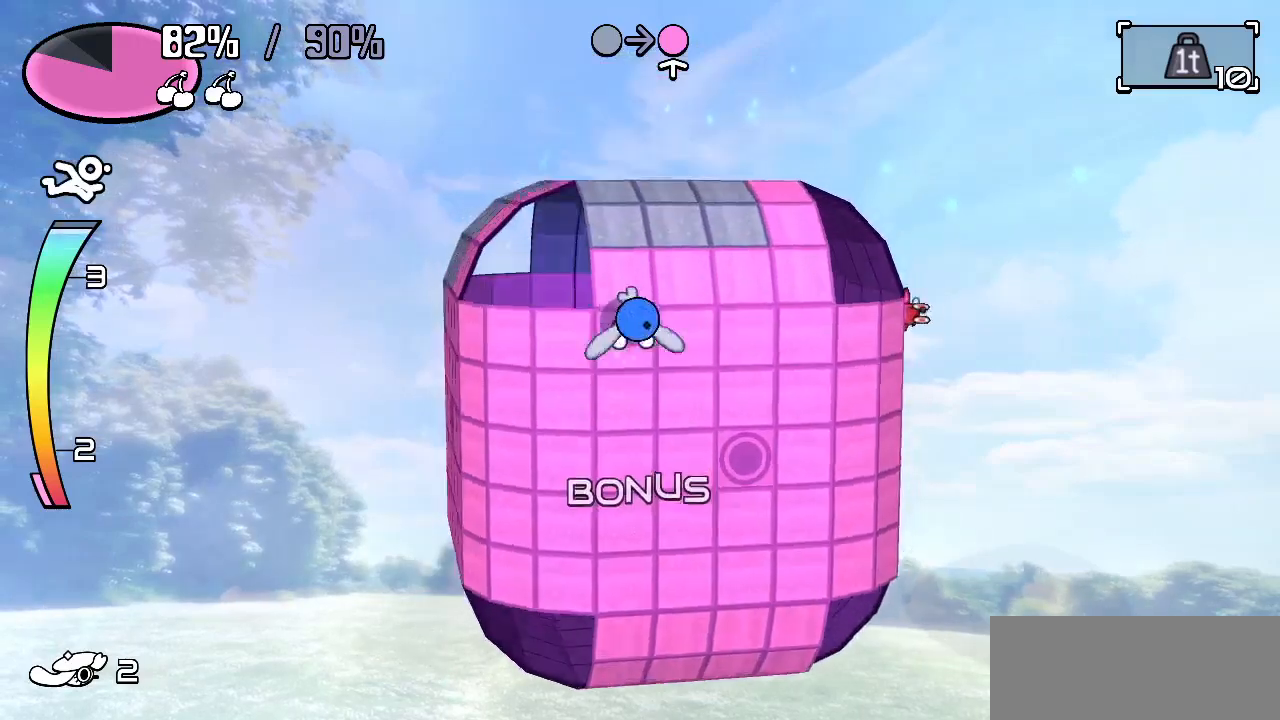
{"keys": ["right"], "events": [[17, "z", "up"], [150, "up", "up"], [350, "right", "down"]]}
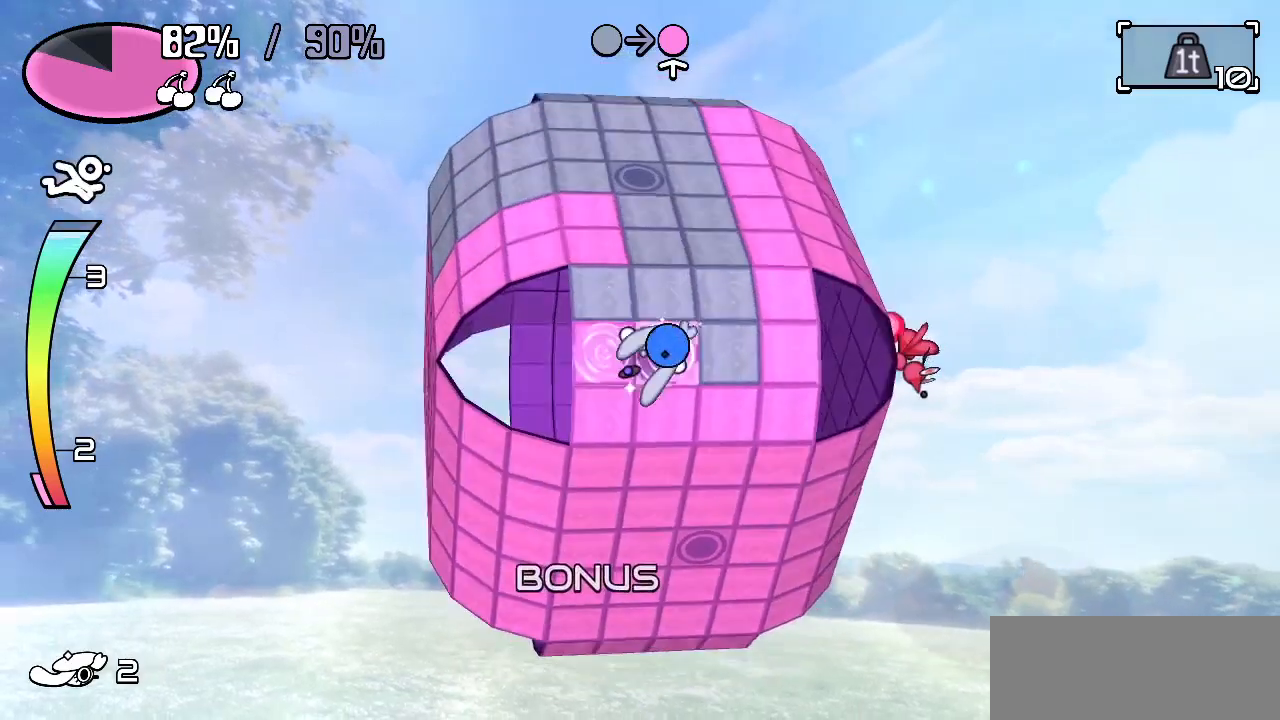
{"keys": ["left"], "events": [[183, "up", "down"], [267, "right", "up"], [317, "left", "down"], [367, "up", "up"]]}
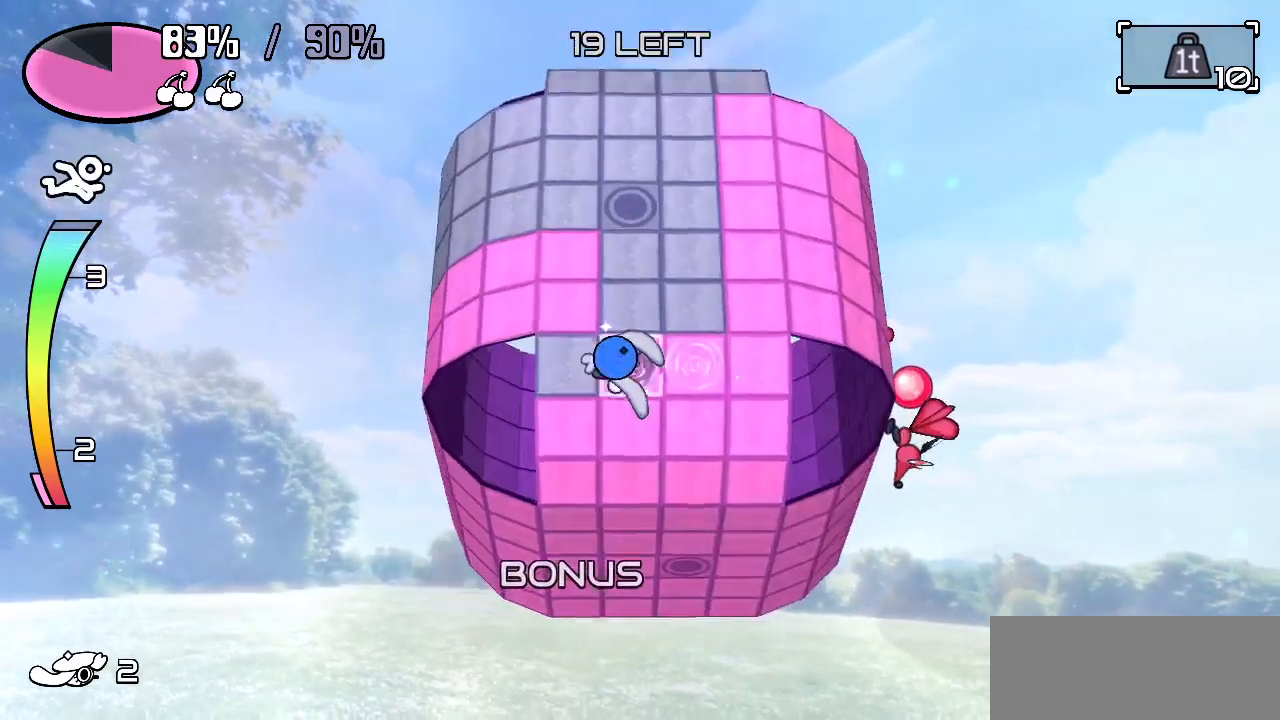
{"keys": [], "events": [[183, "left", "up"], [183, "right", "down"], [183, "up", "down"], [183, "z", "down"], [283, "z", "up"], [333, "right", "up"], [333, "up", "up"]]}
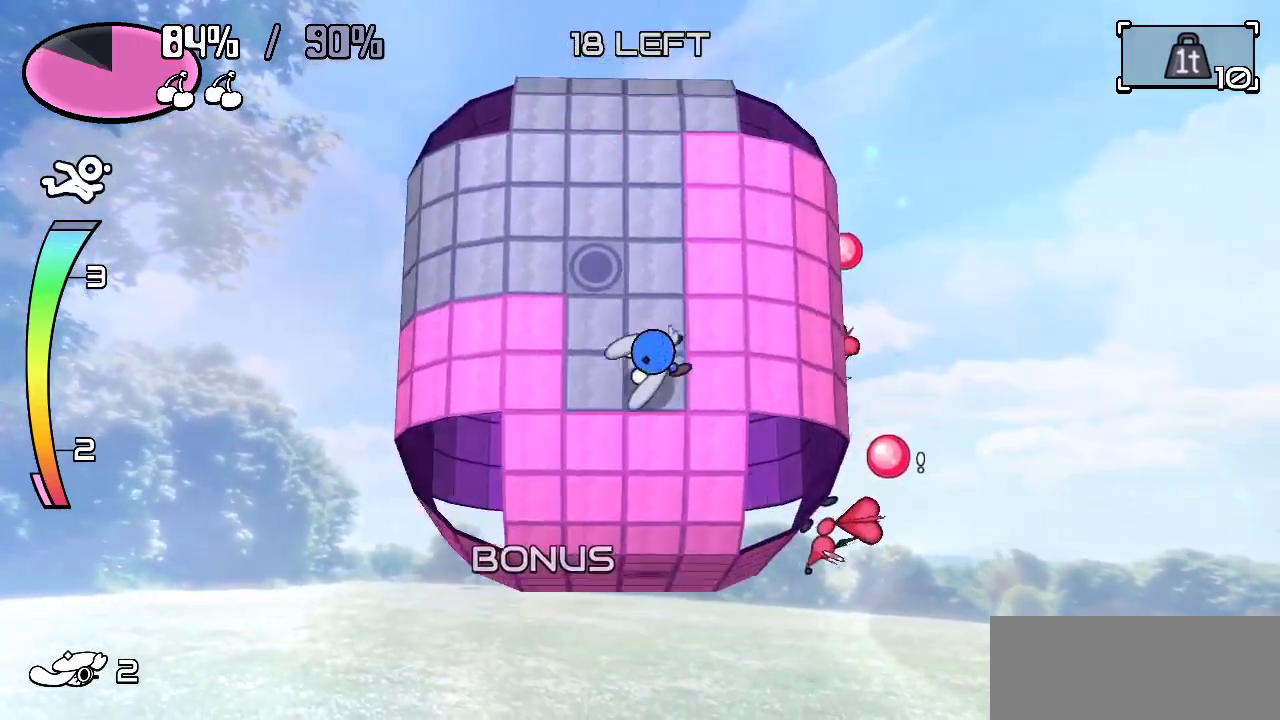
{"keys": [], "events": [[150, "down", "down"], [250, "down", "up"], [250, "left", "down"], [350, "left", "up"]]}
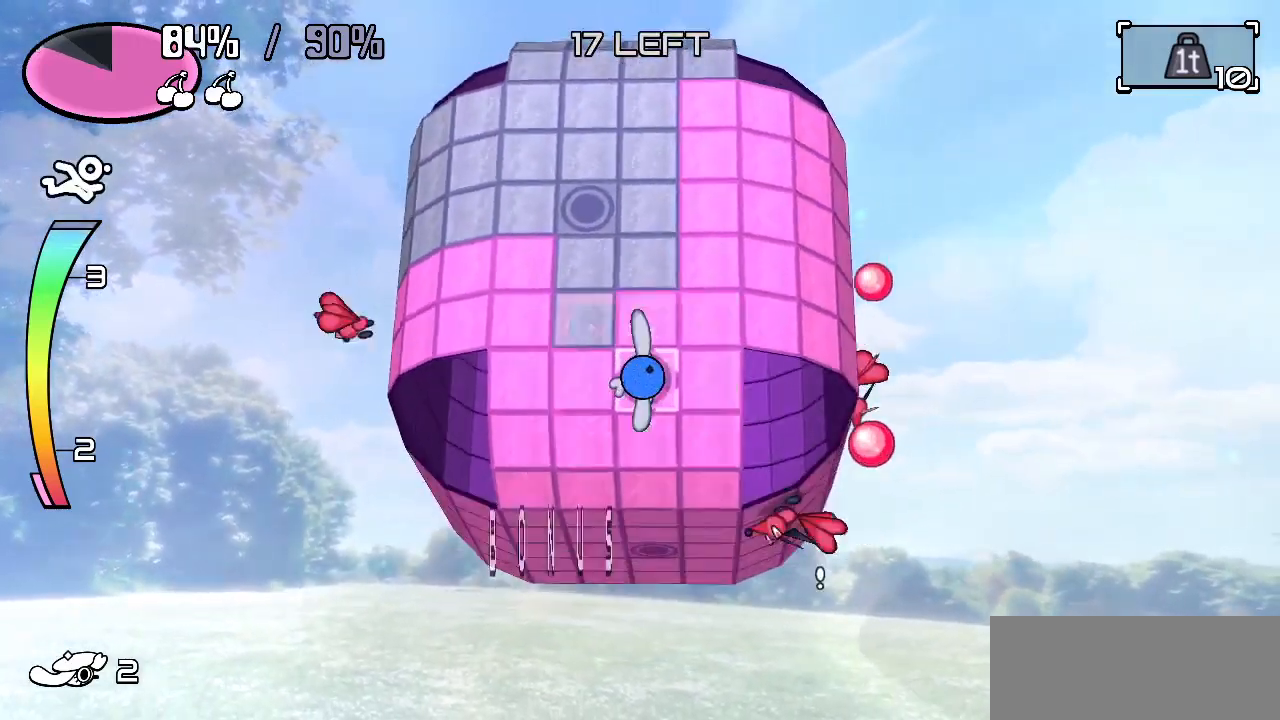
{"keys": ["up"], "events": [[117, "left", "down"], [167, "up", "down"], [317, "left", "up"]]}
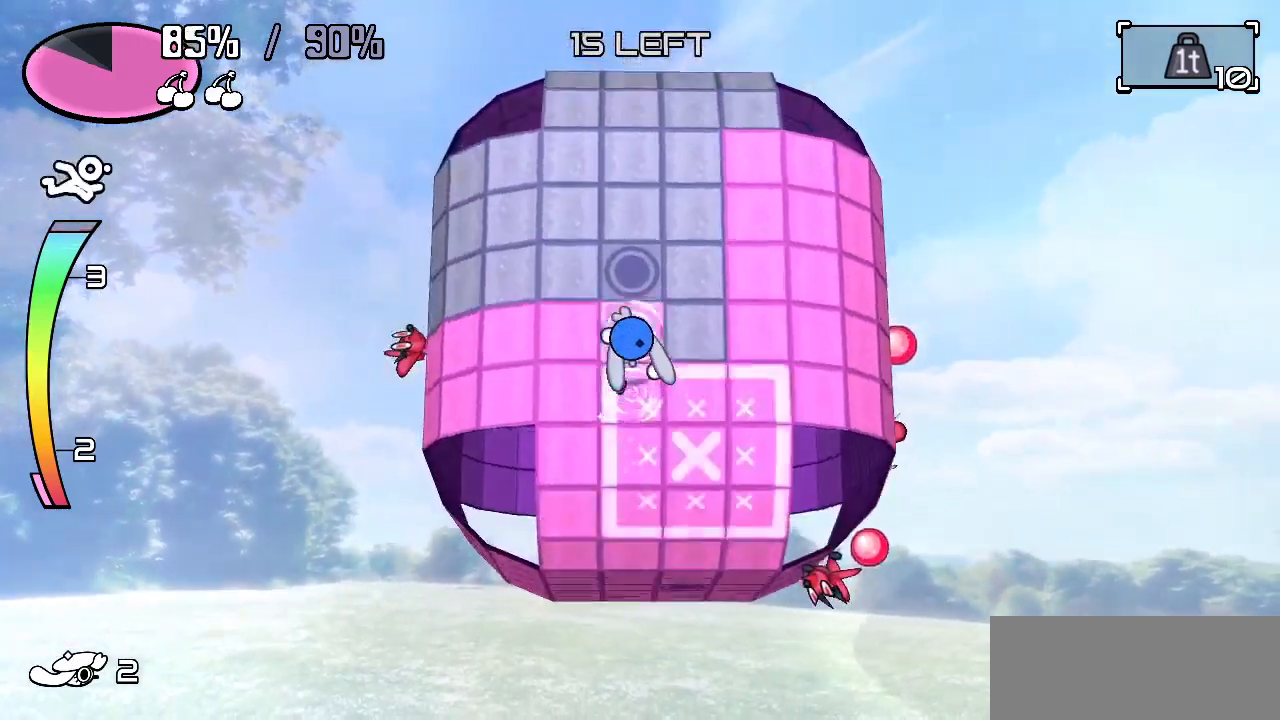
{"keys": ["left"], "events": [[50, "right", "down"], [100, "up", "up"], [183, "up", "down"], [233, "right", "up"], [367, "left", "down"], [367, "up", "up"]]}
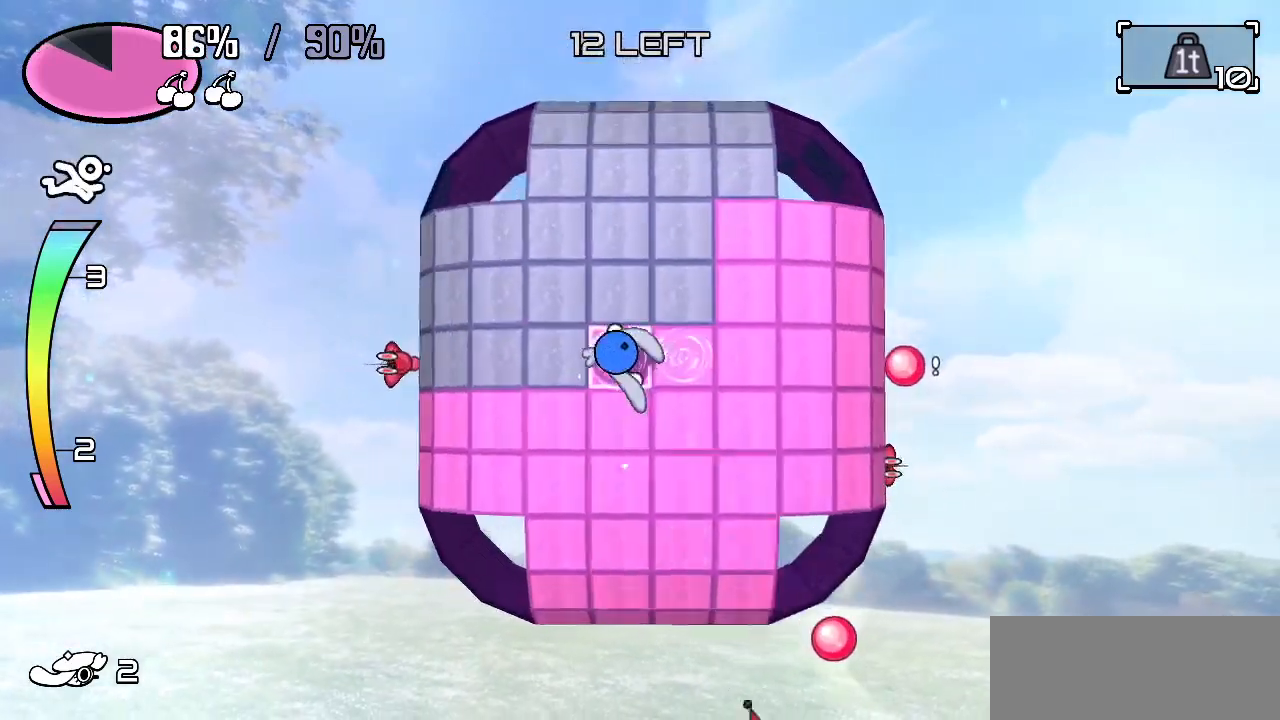
{"keys": ["left"], "events": []}
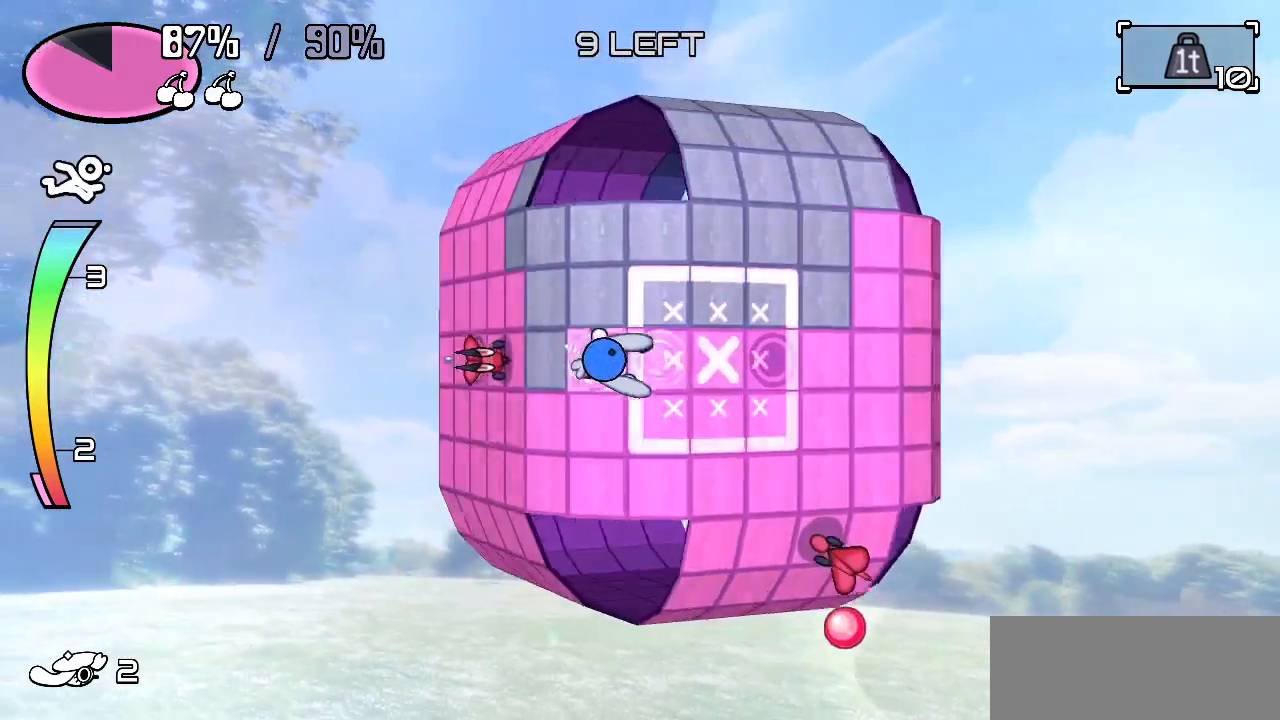
{"keys": ["left"], "events": [[33, "up", "down"], [83, "left", "up"], [417, "left", "down"], [417, "up", "up"]]}
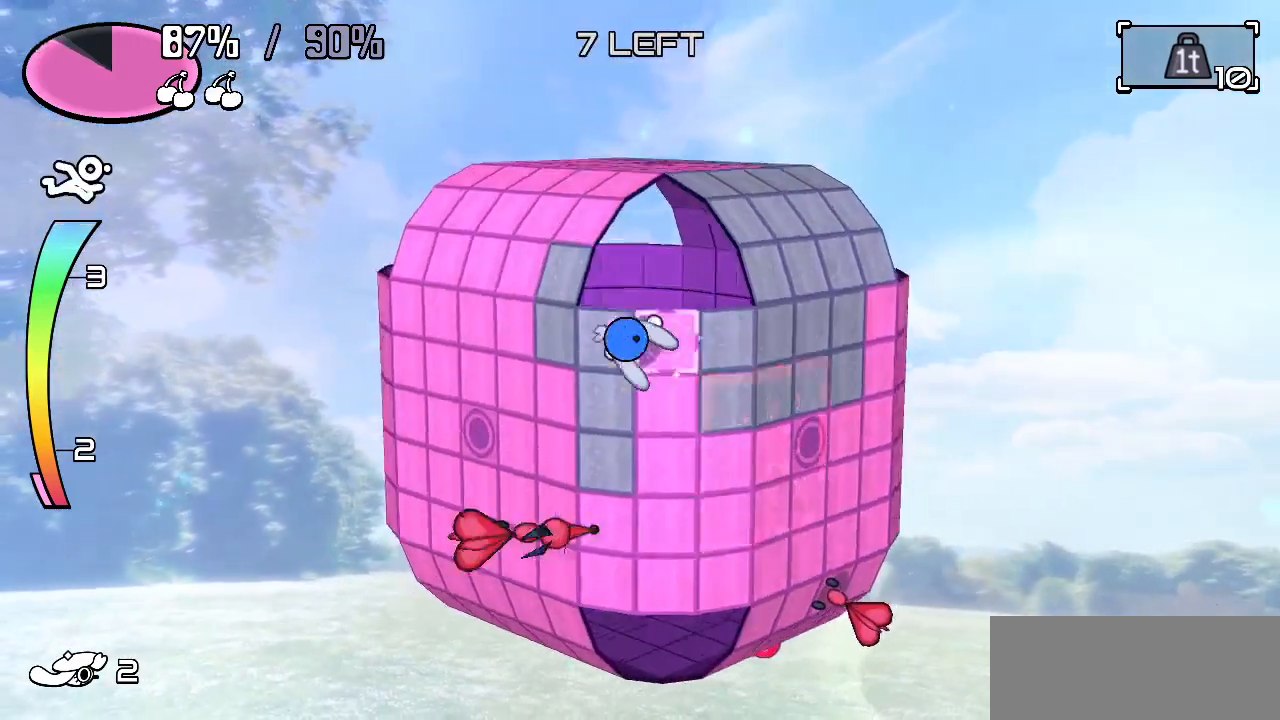
{"keys": [], "events": [[83, "left", "up"], [133, "down", "down"], [467, "down", "up"]]}
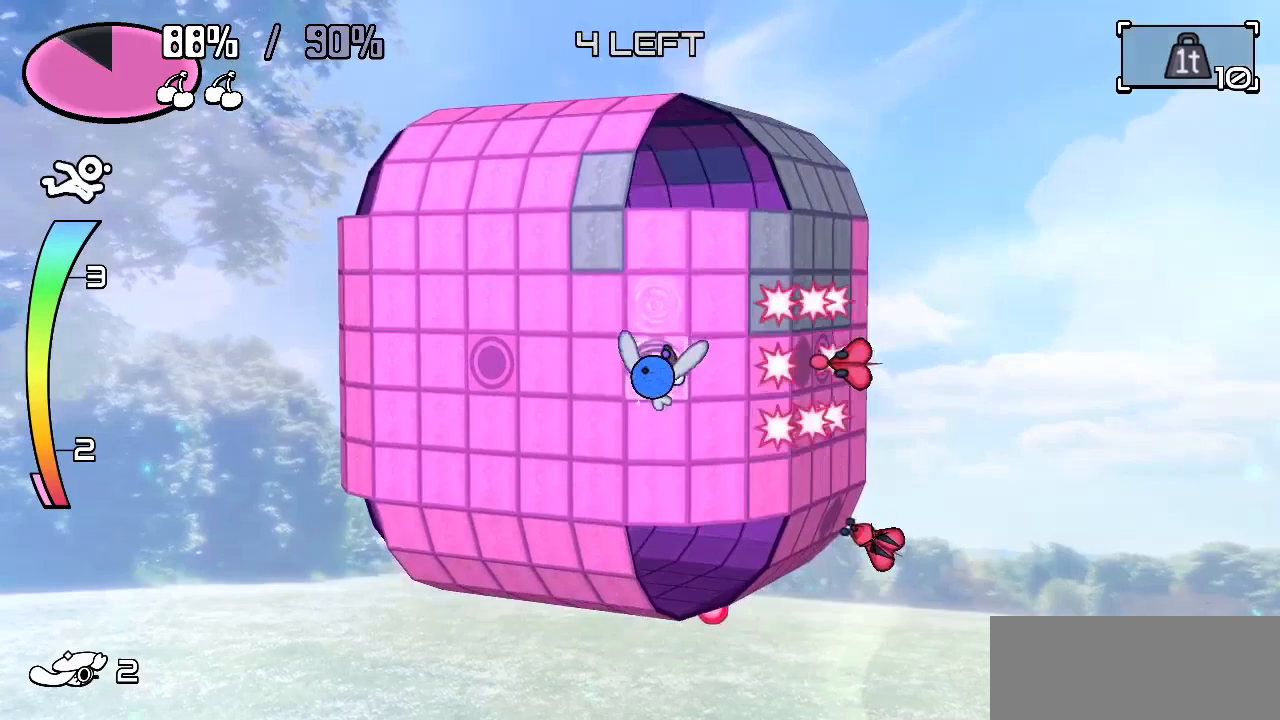
{"keys": [], "events": [[67, "left", "down"], [100, "up", "down"], [100, "z", "down"], [150, "left", "up"], [250, "z", "up"], [300, "up", "up"]]}
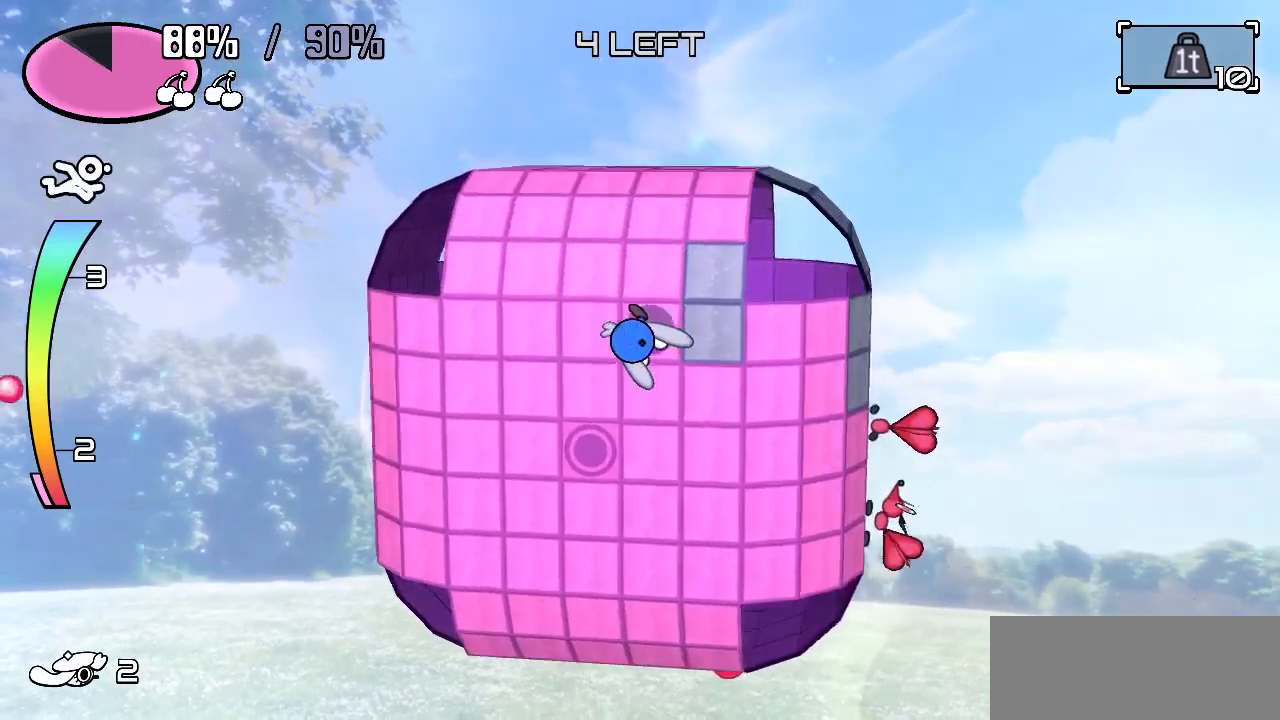
{"keys": ["up"], "events": [[83, "right", "down"], [267, "right", "up"], [317, "up", "down"]]}
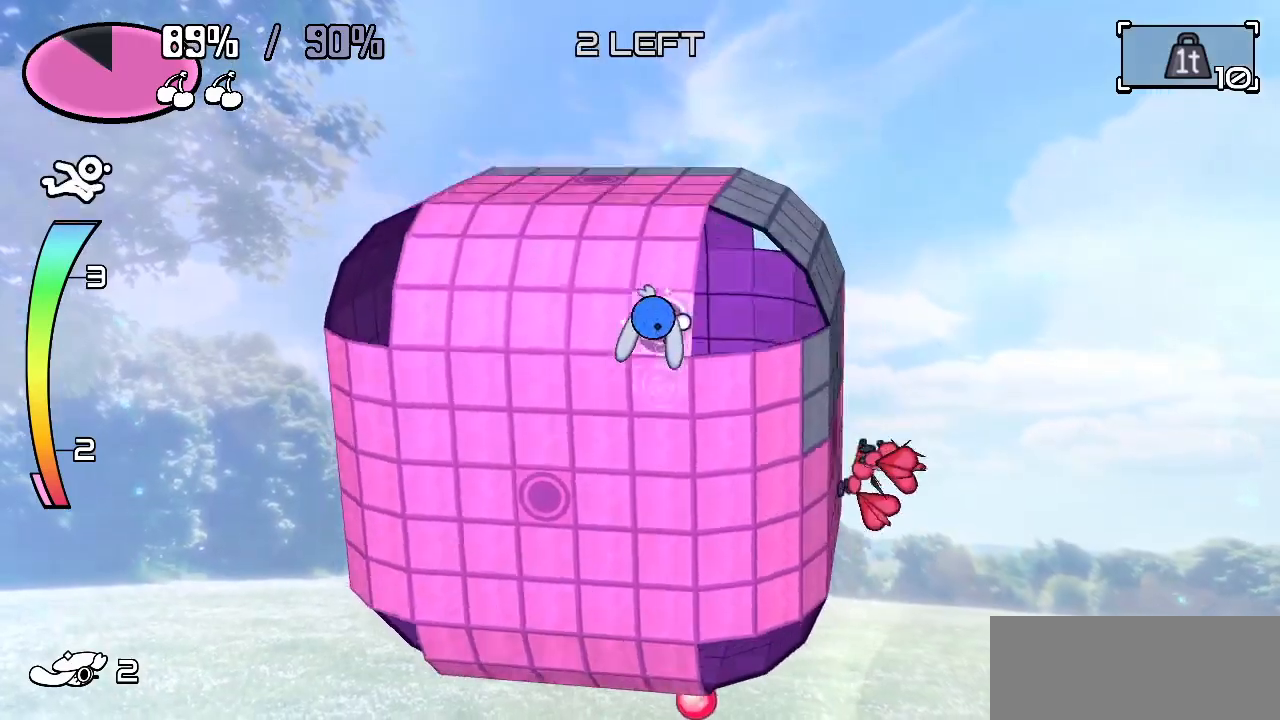
{"keys": ["up"], "events": []}
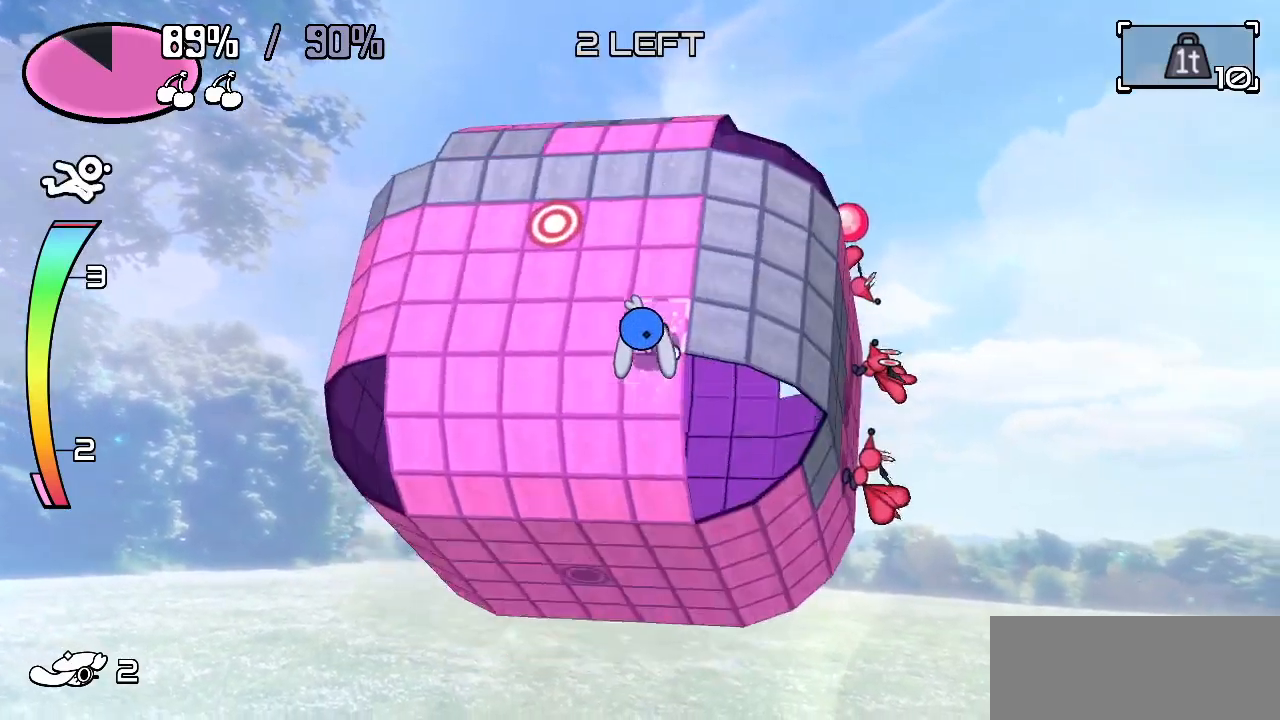
{"keys": ["right"], "events": [[150, "up", "up"], [200, "right", "down"]]}
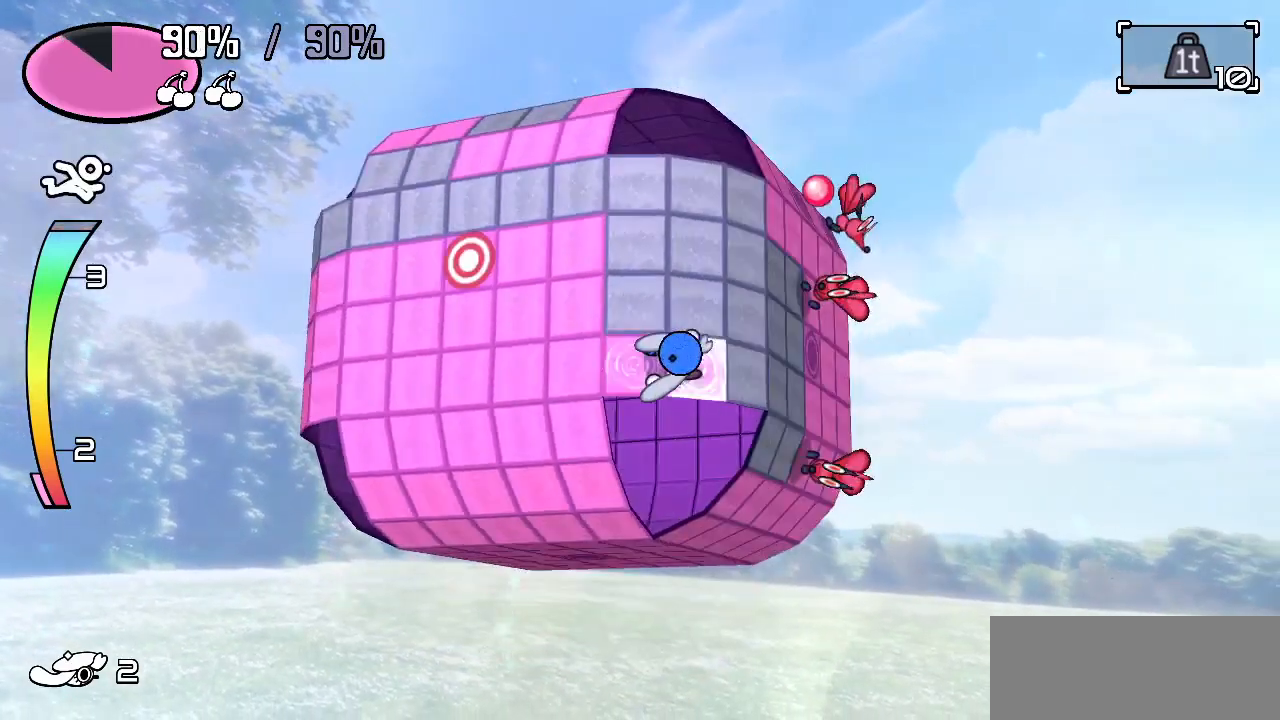
{"keys": [], "events": [[67, "right", "up"]]}
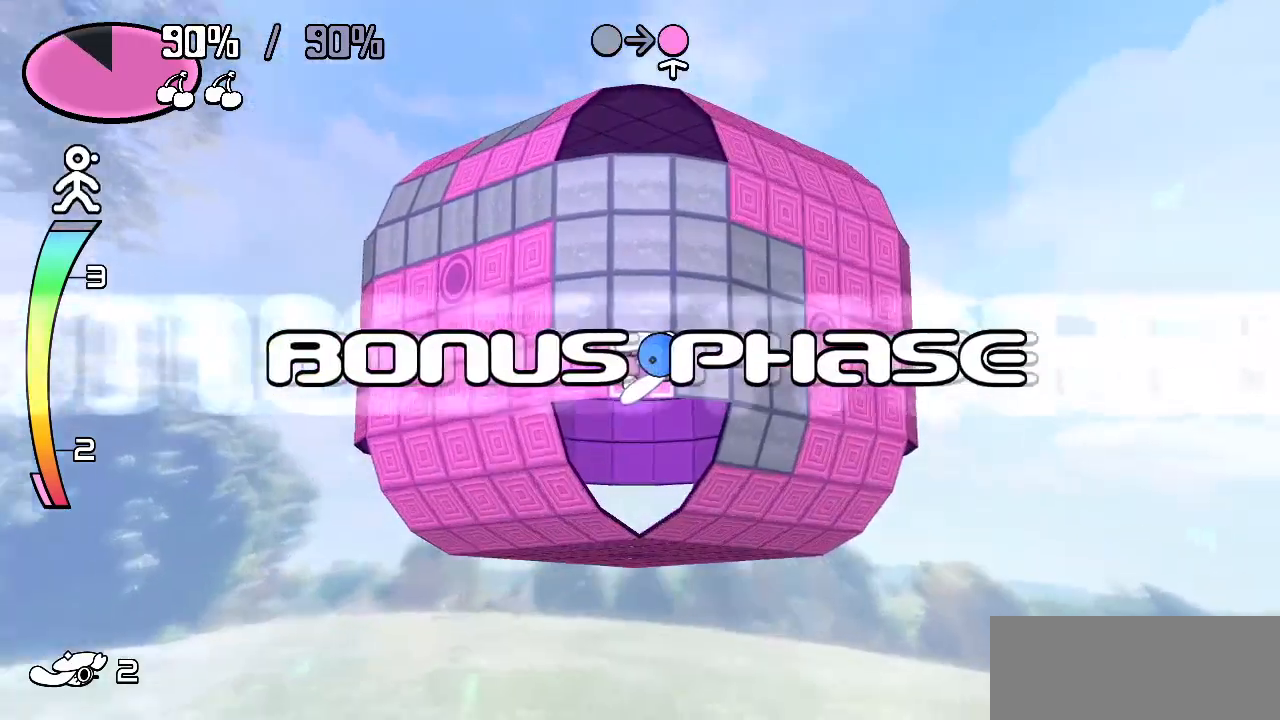
{"keys": [], "events": []}
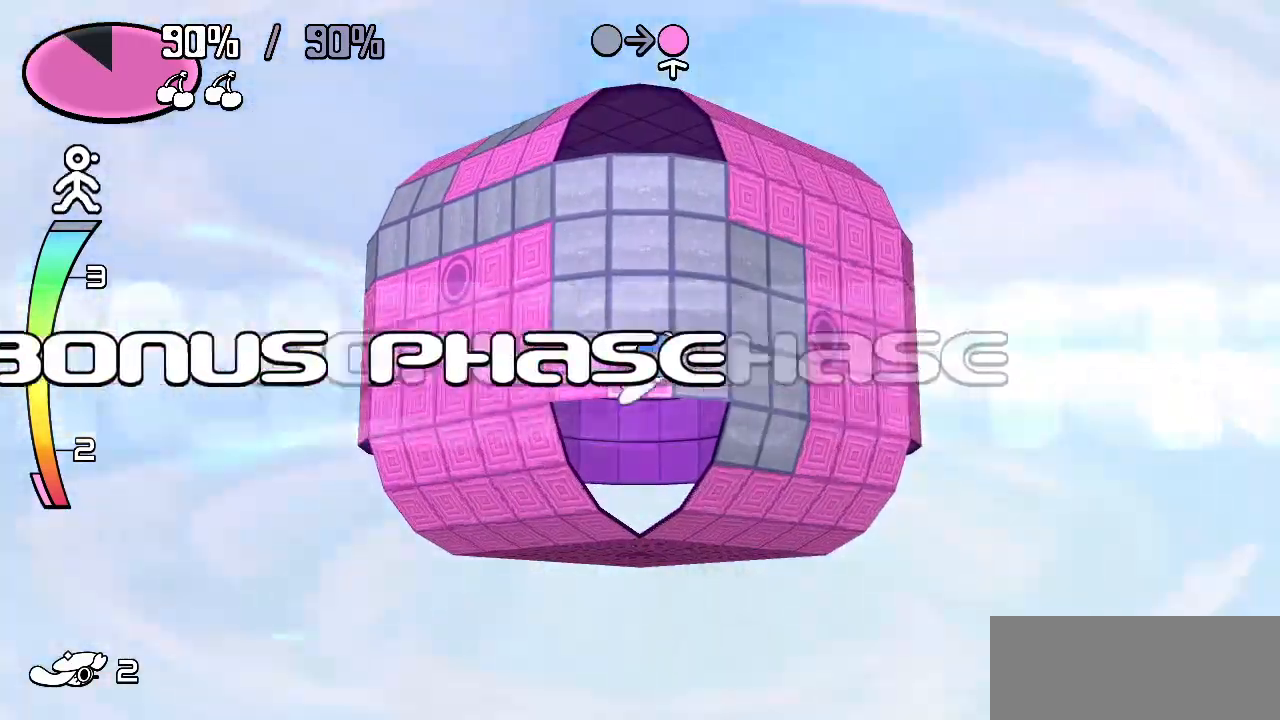
{"keys": [], "events": []}
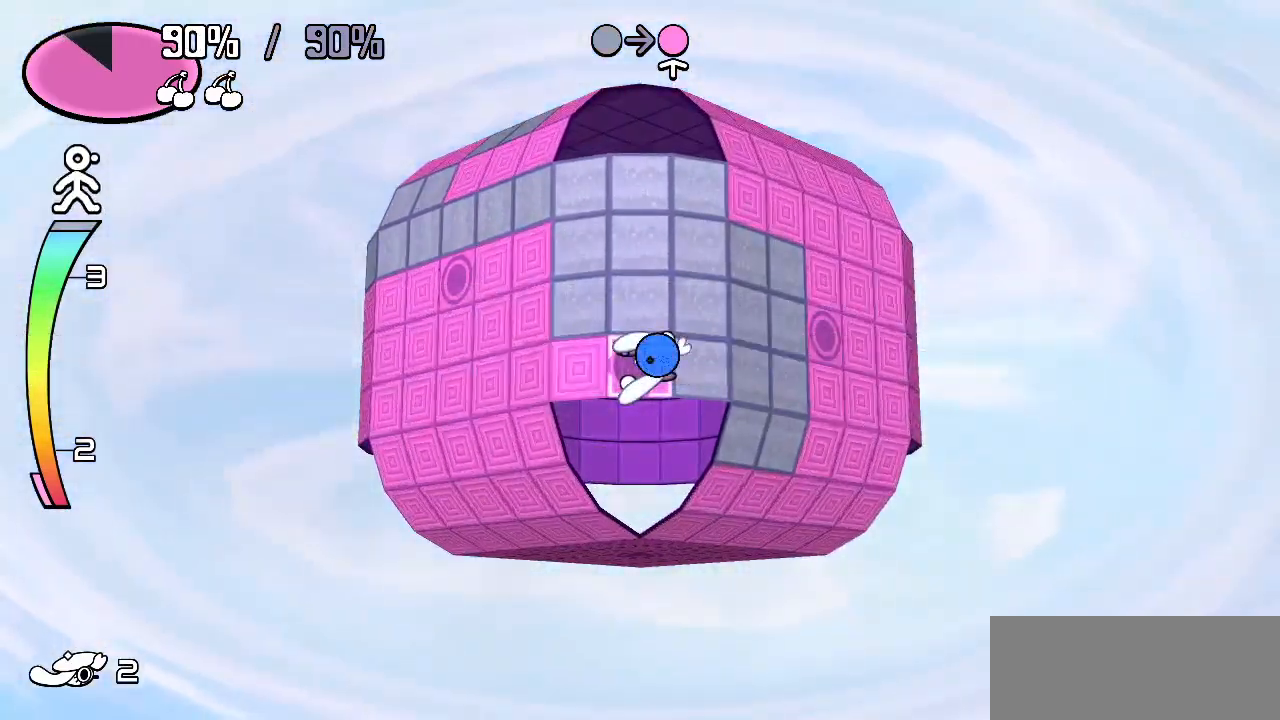
{"keys": [], "events": [[117, "right", "down"], [500, "right", "up"]]}
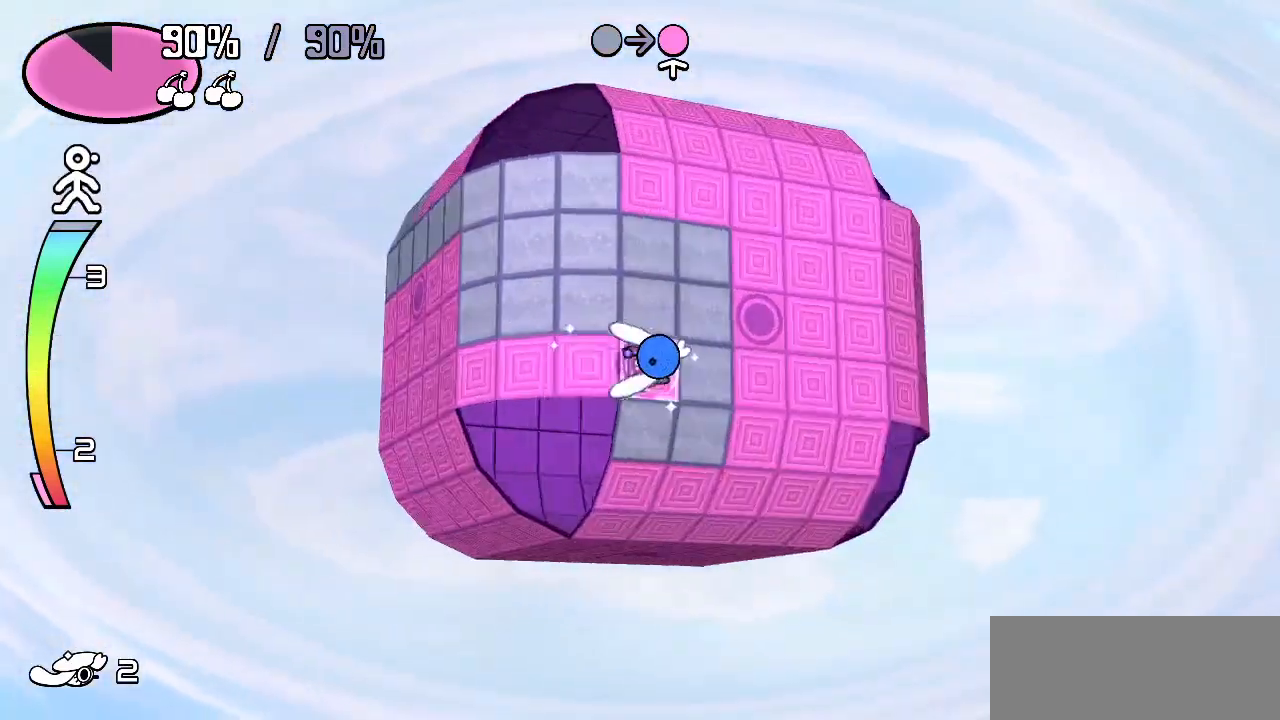
{"keys": [], "events": [[100, "down", "down"], [283, "down", "up"], [333, "right", "down"], [467, "right", "up"]]}
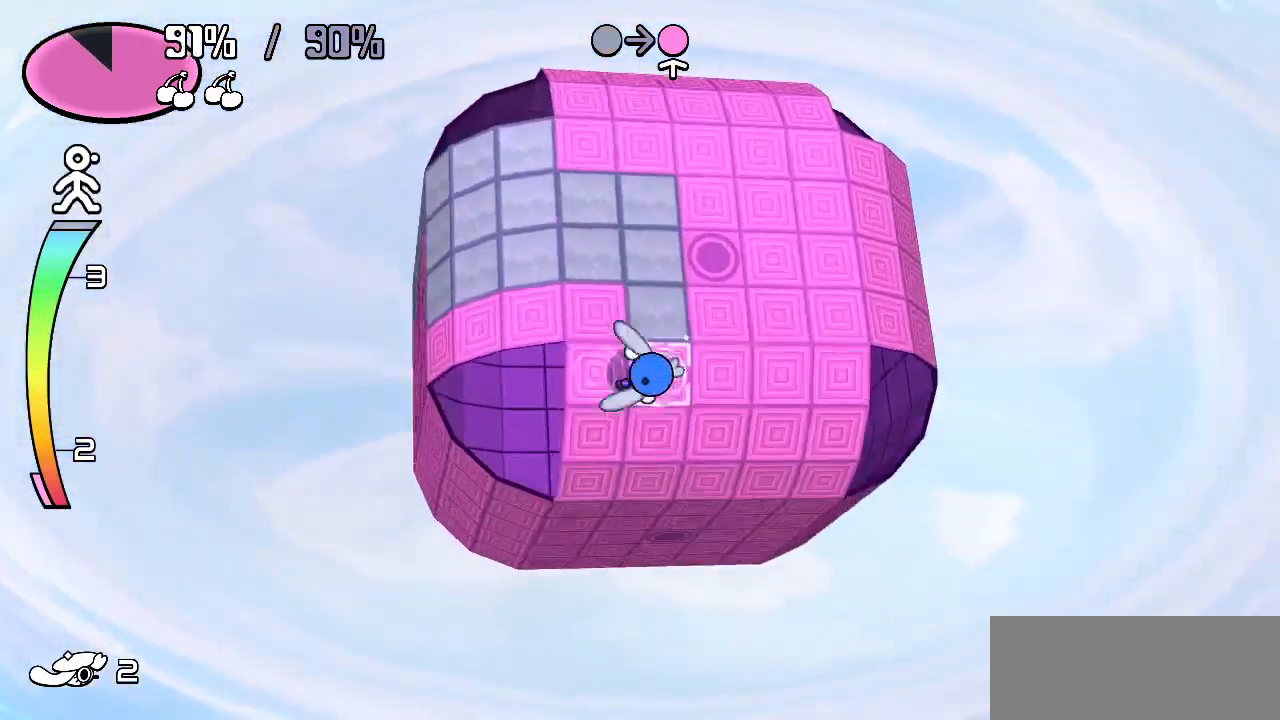
{"keys": ["up"], "events": [[100, "up", "down"]]}